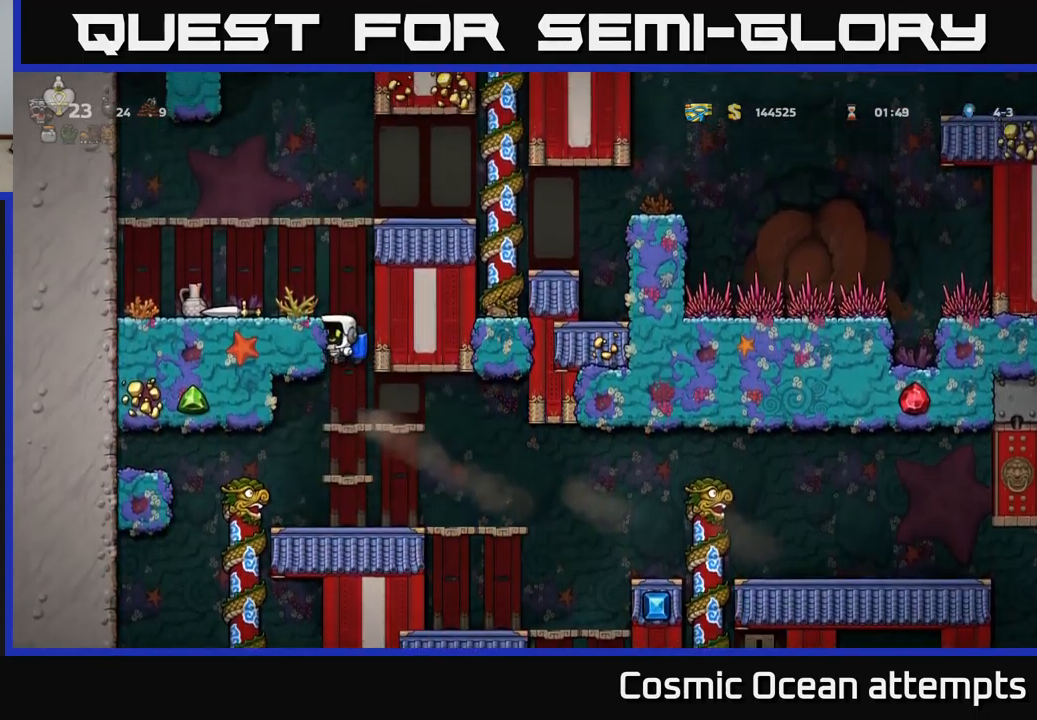
Gameplay with a controller (Xbox layout); each line is a JSON object with the inputs held at the frame after it. "events" lists button and stick changes between this image and that frame as [ms after this image, input, new state], when the widget could be followed in between. Not read: L1 right_stick.
{"buttons": [], "left_stick": "center", "events": [[100, "A", "up"], [134, "A", "down"], [150, "A", "up"], [300, "A", "down"], [484, "A", "up"]]}
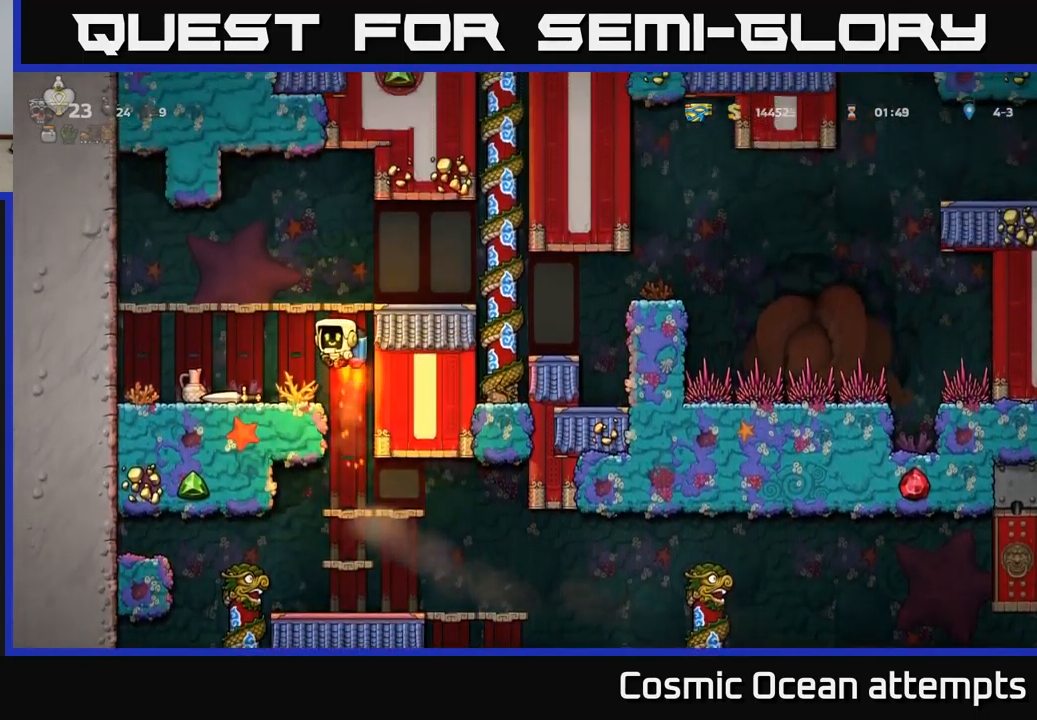
{"buttons": ["A"], "left_stick": "center", "events": [[84, "DPAD_LEFT", "down"], [150, "DPAD_LEFT", "up"], [500, "A", "down"]]}
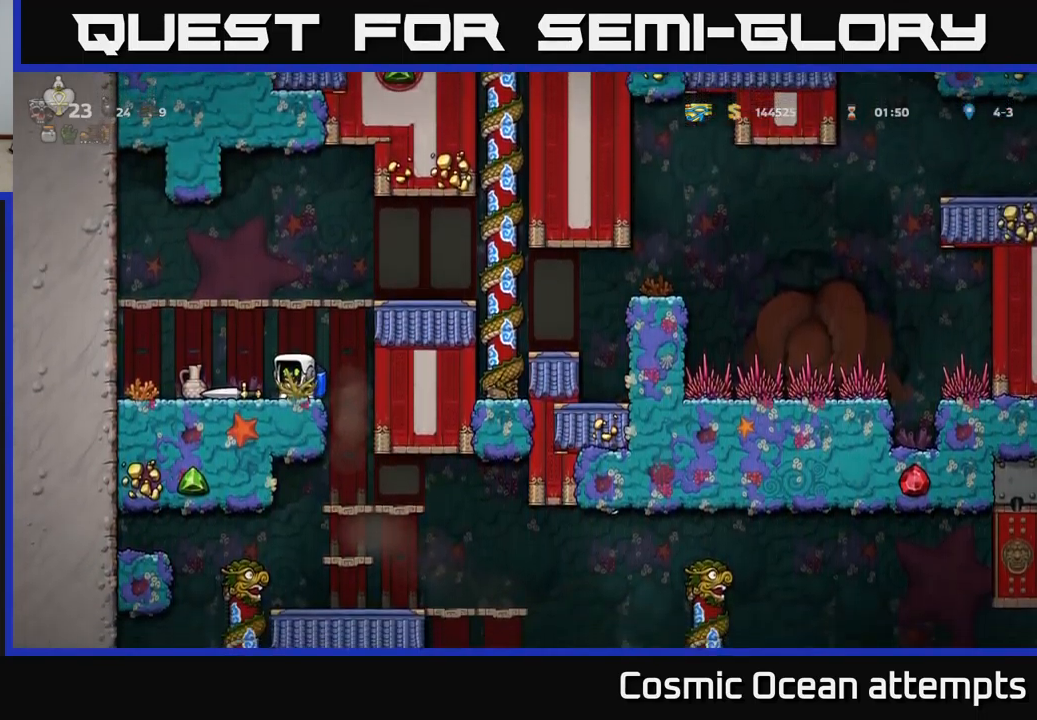
{"buttons": ["A"], "left_stick": "center", "events": [[100, "A", "up"], [150, "A", "down"]]}
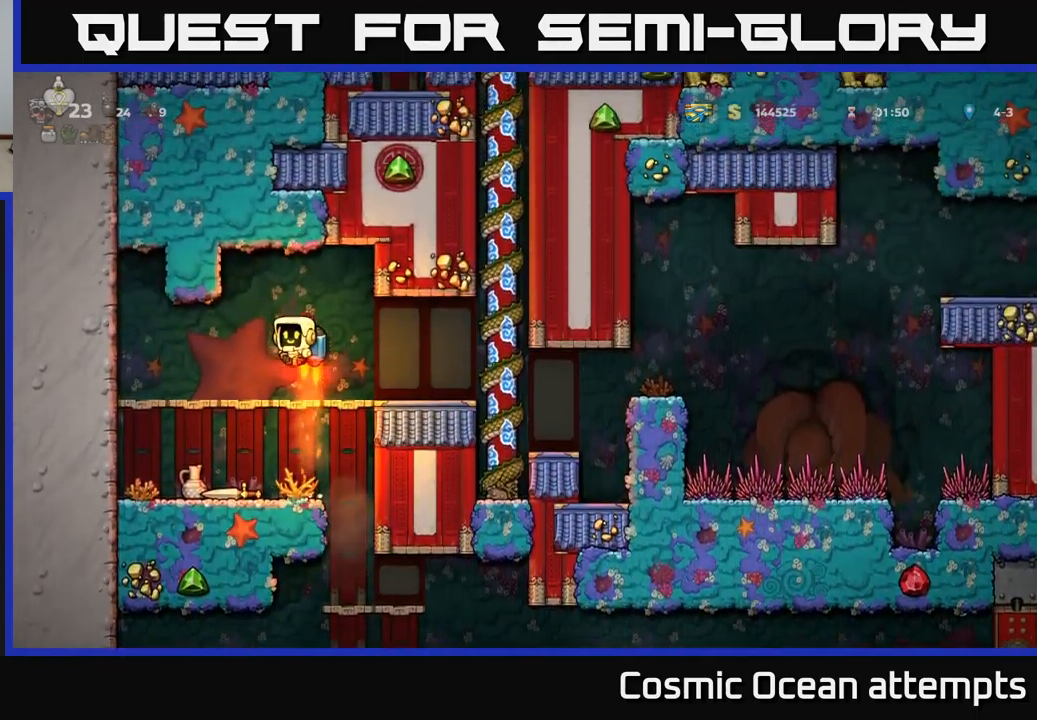
{"buttons": [], "left_stick": "center", "events": [[117, "A", "up"]]}
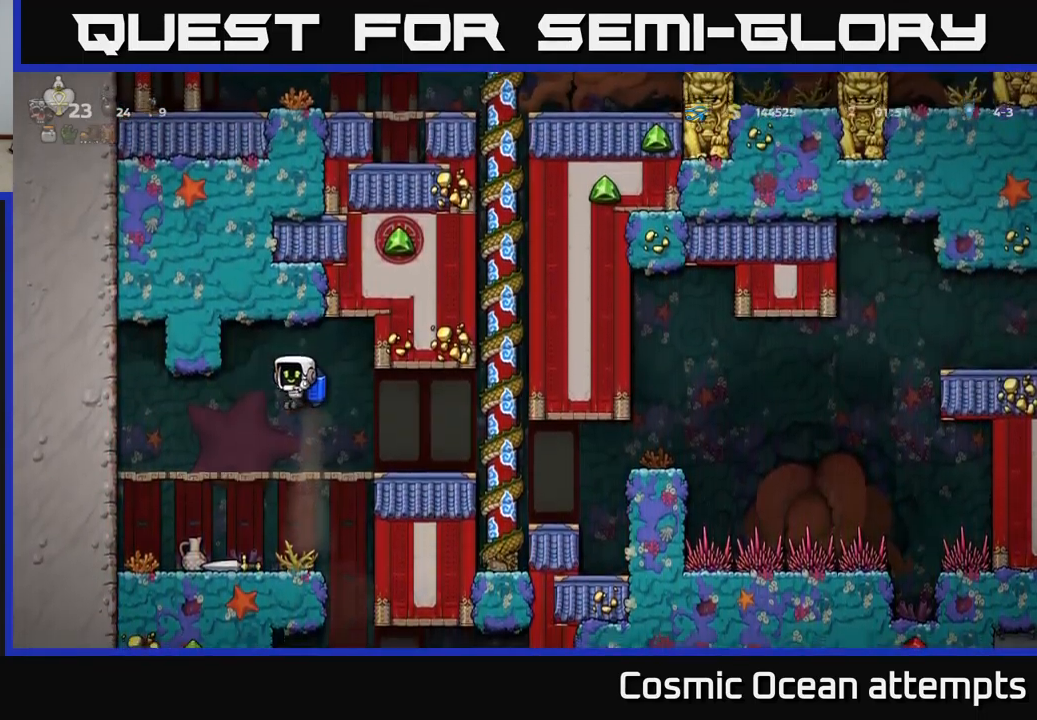
{"buttons": [], "left_stick": "center", "events": []}
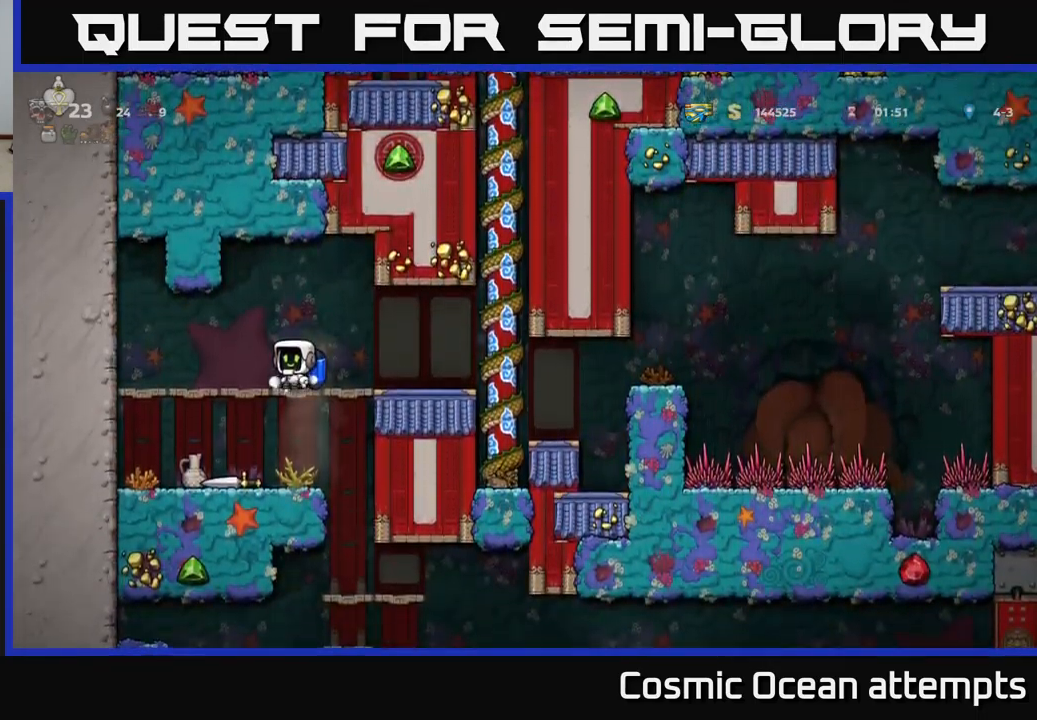
{"buttons": [], "left_stick": "center", "events": [[100, "DPAD_DOWN", "down"], [167, "A", "down"], [234, "A", "up"], [384, "DPAD_DOWN", "up"]]}
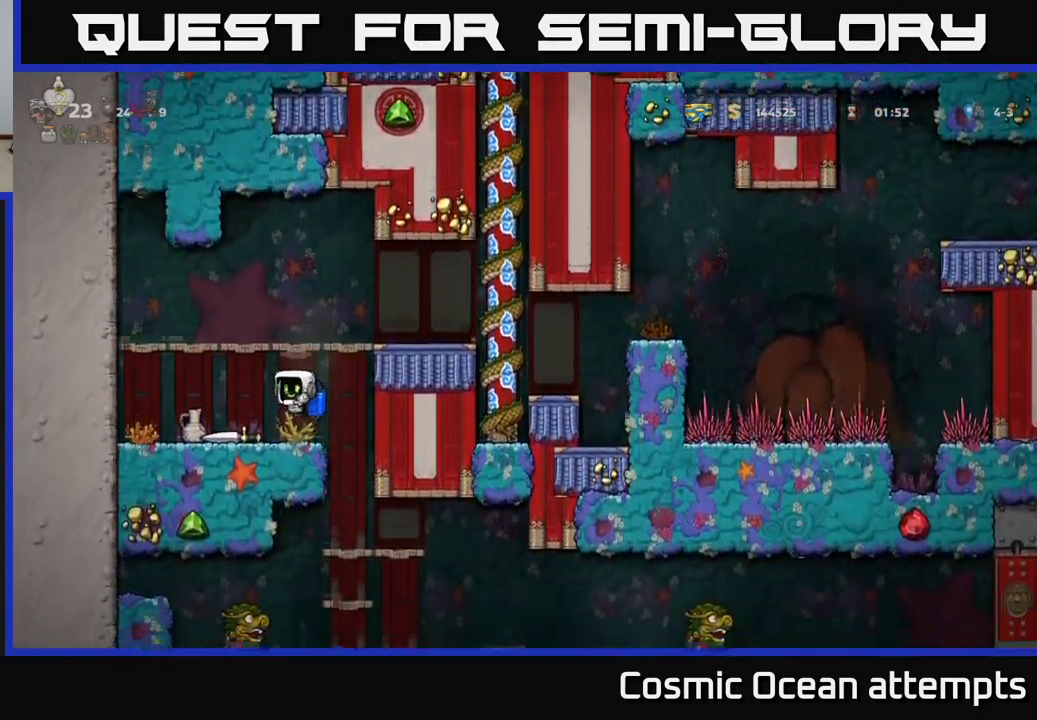
{"buttons": ["DPAD_DOWN"], "left_stick": "center", "events": [[17, "DPAD_DOWN", "down"], [384, "DPAD_LEFT", "down"], [400, "DPAD_DOWN", "up"], [450, "DPAD_DOWN", "down"], [484, "DPAD_LEFT", "up"]]}
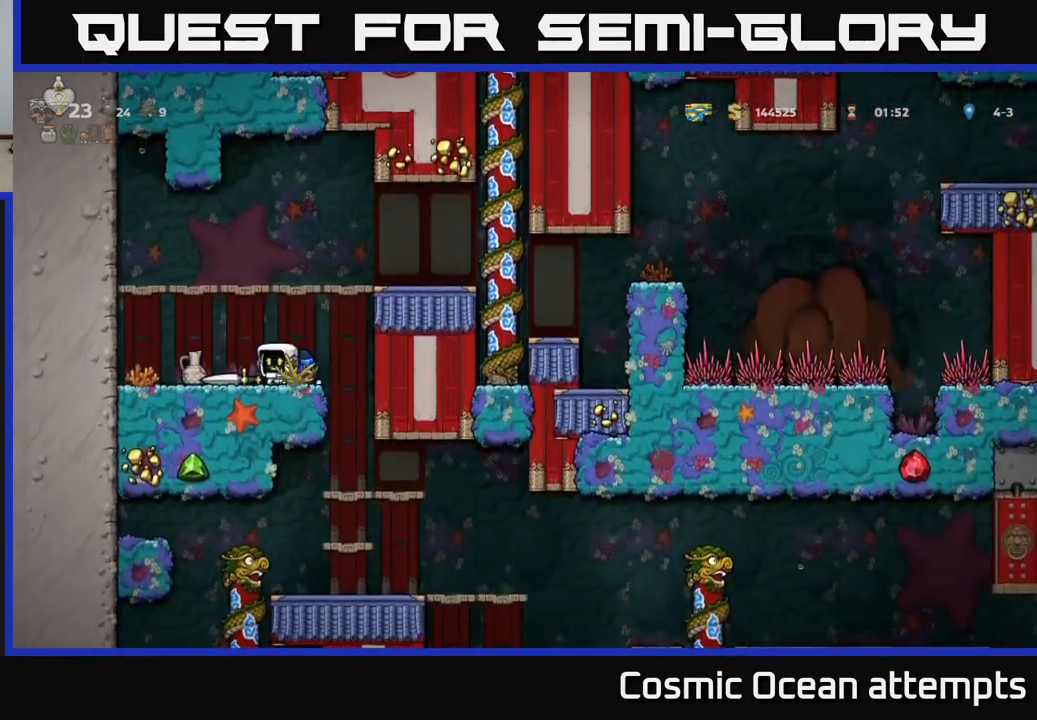
{"buttons": [], "left_stick": "center", "events": [[100, "L2", "down"], [167, "R2", "down"], [234, "L2", "up"], [267, "R2", "up"], [384, "DPAD_DOWN", "up"]]}
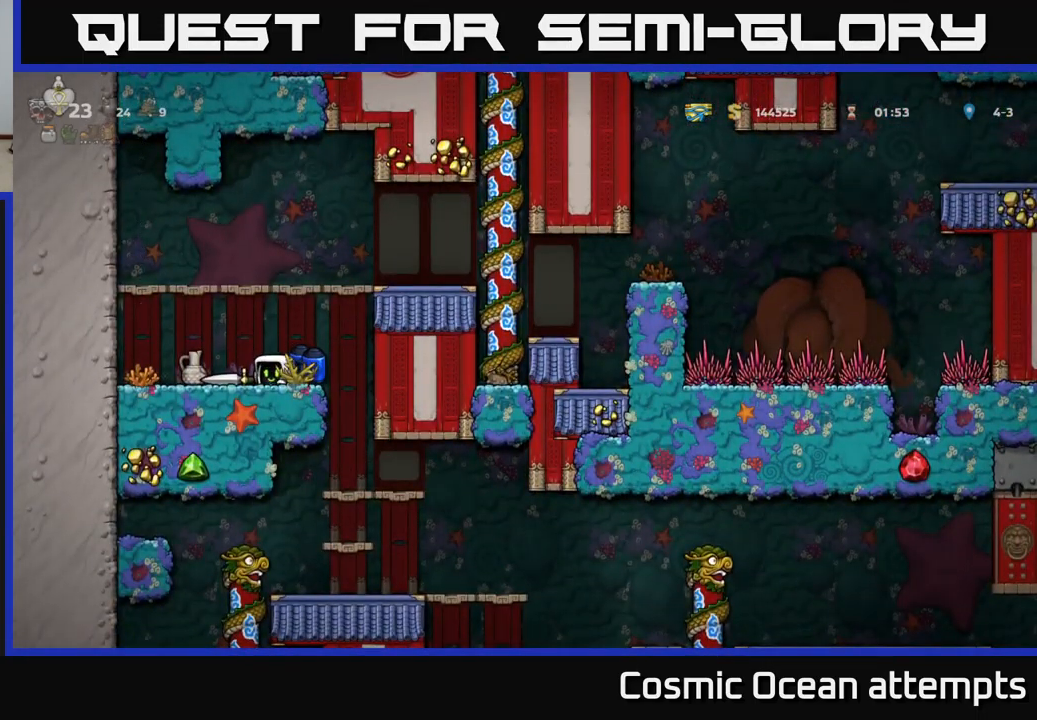
{"buttons": [], "left_stick": "center", "events": [[67, "A", "down"], [100, "DPAD_RIGHT", "down"], [184, "A", "up"], [250, "A", "down"], [416, "A", "up"], [450, "DPAD_RIGHT", "up"]]}
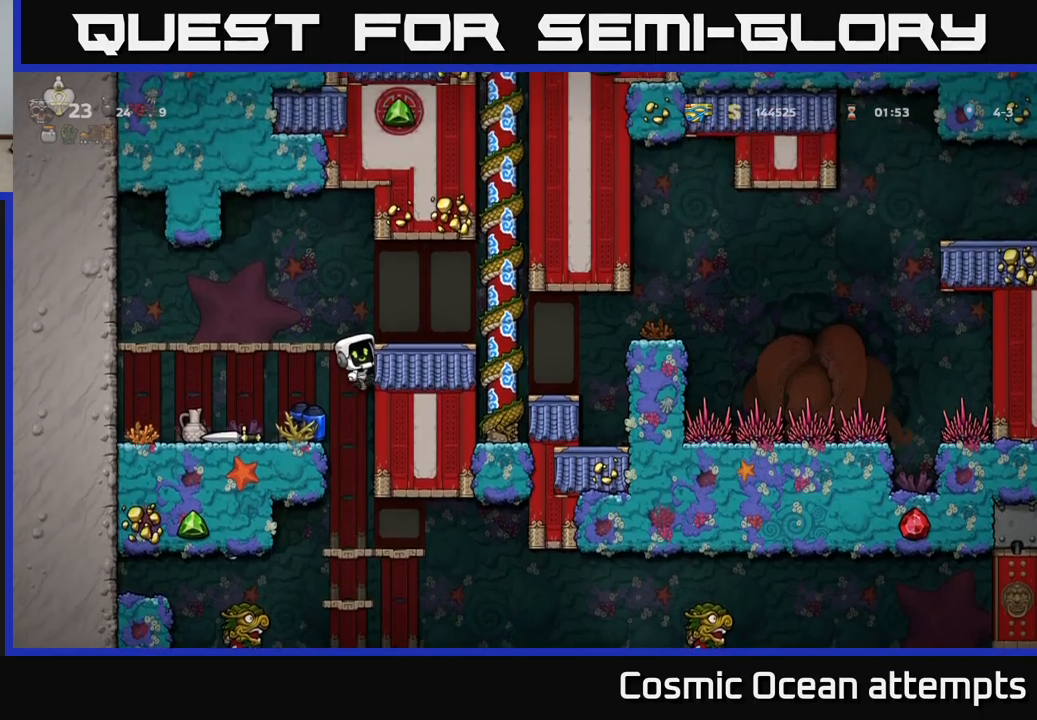
{"buttons": ["DPAD_RIGHT"], "left_stick": "center", "events": [[166, "DPAD_RIGHT", "down"], [183, "A", "down"], [400, "A", "up"]]}
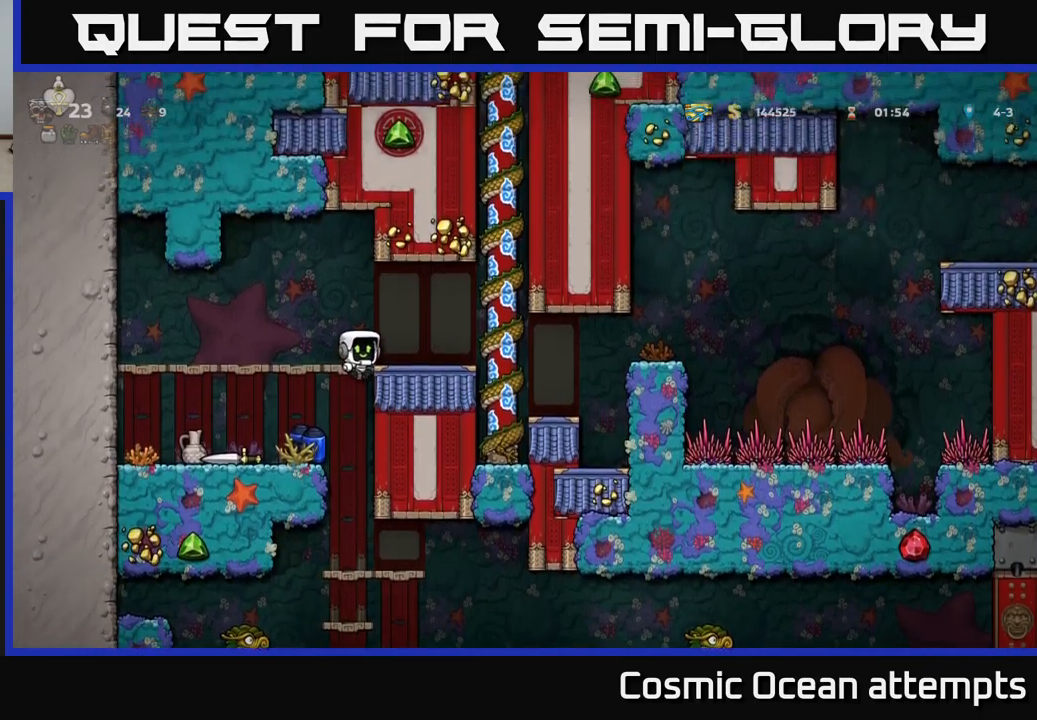
{"buttons": [], "left_stick": "center", "events": [[150, "A", "down"], [300, "A", "up"], [433, "DPAD_RIGHT", "up"]]}
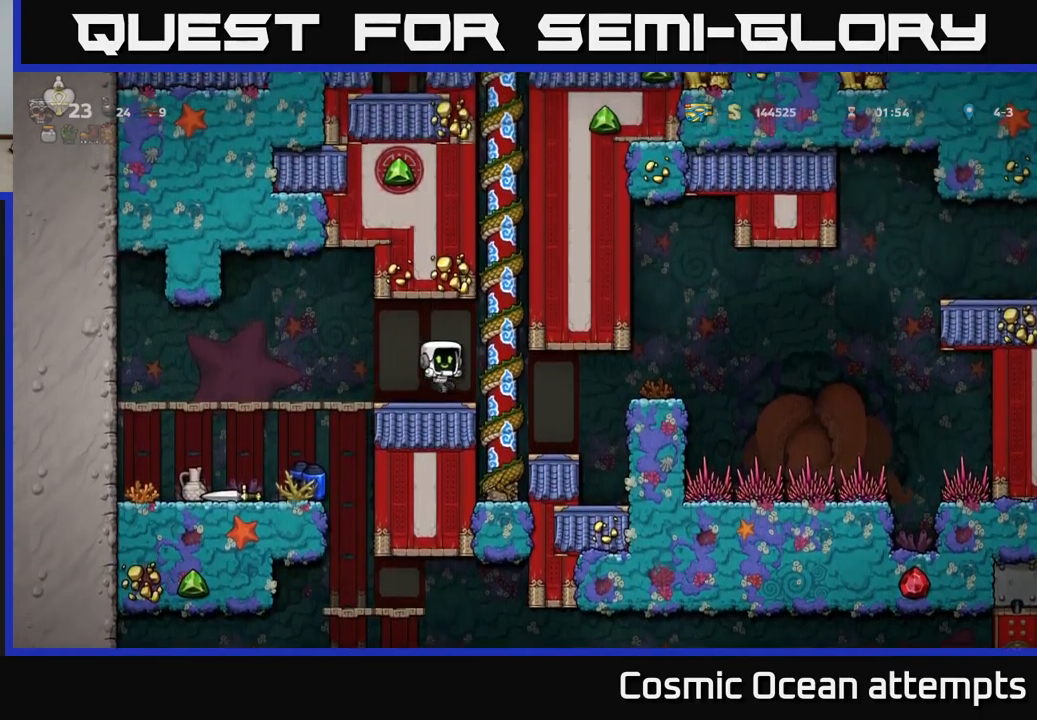
{"buttons": [], "left_stick": "center", "events": [[133, "DPAD_RIGHT", "down"], [366, "DPAD_RIGHT", "up"]]}
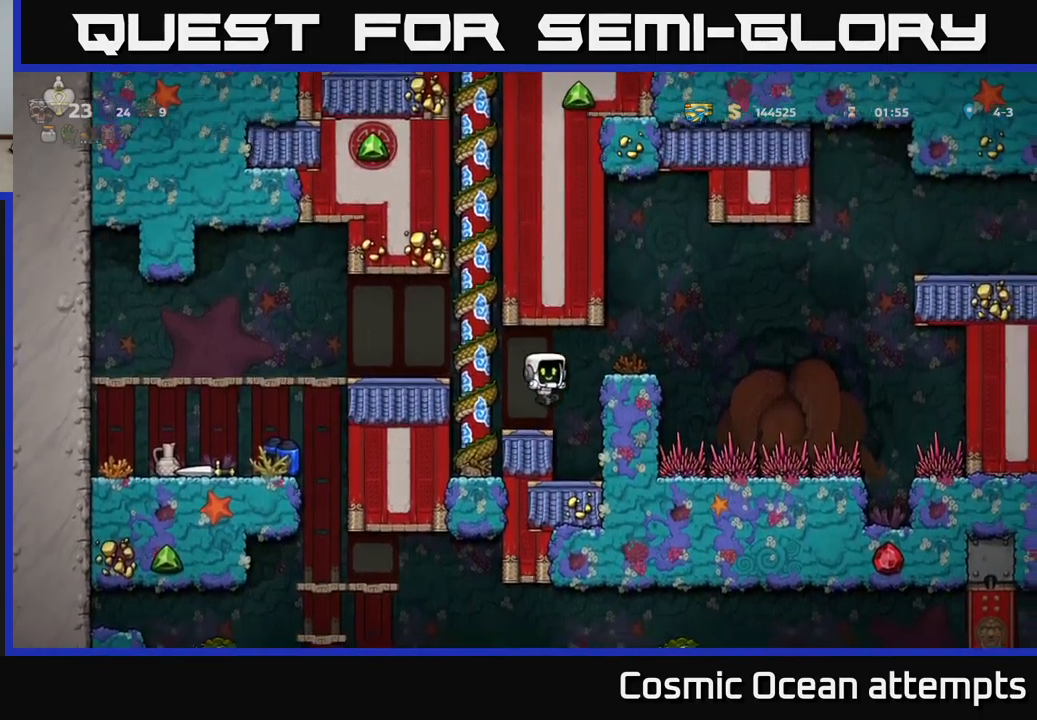
{"buttons": [], "left_stick": "center", "events": [[266, "A", "down"], [300, "DPAD_RIGHT", "down"], [433, "A", "up"], [466, "DPAD_RIGHT", "up"]]}
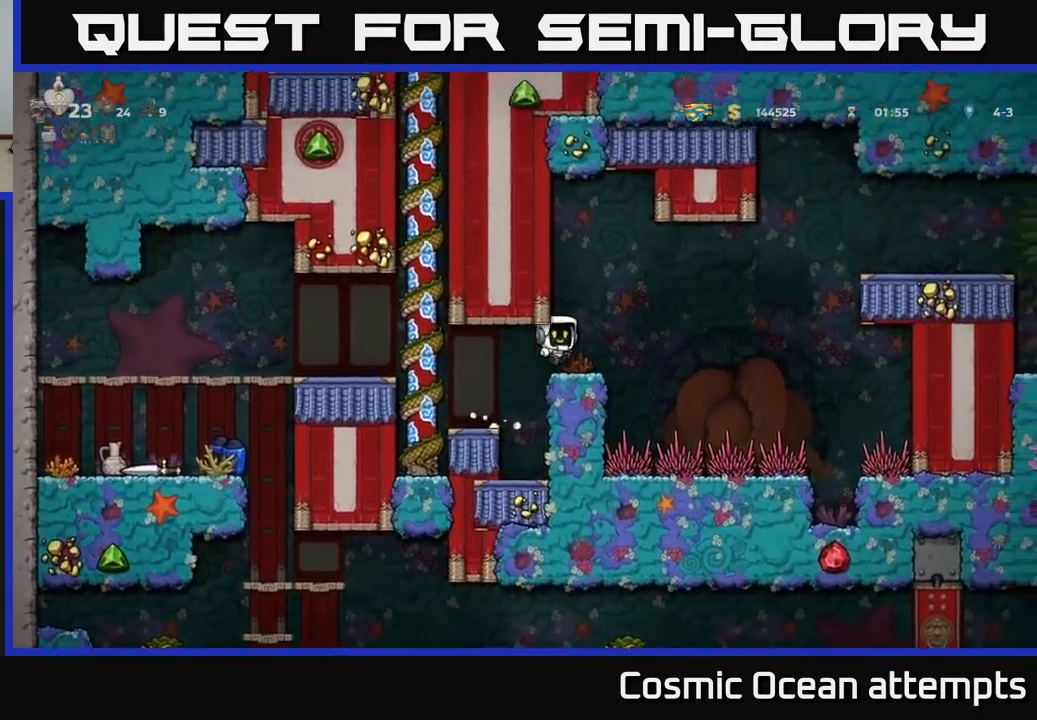
{"buttons": [], "left_stick": "center", "events": []}
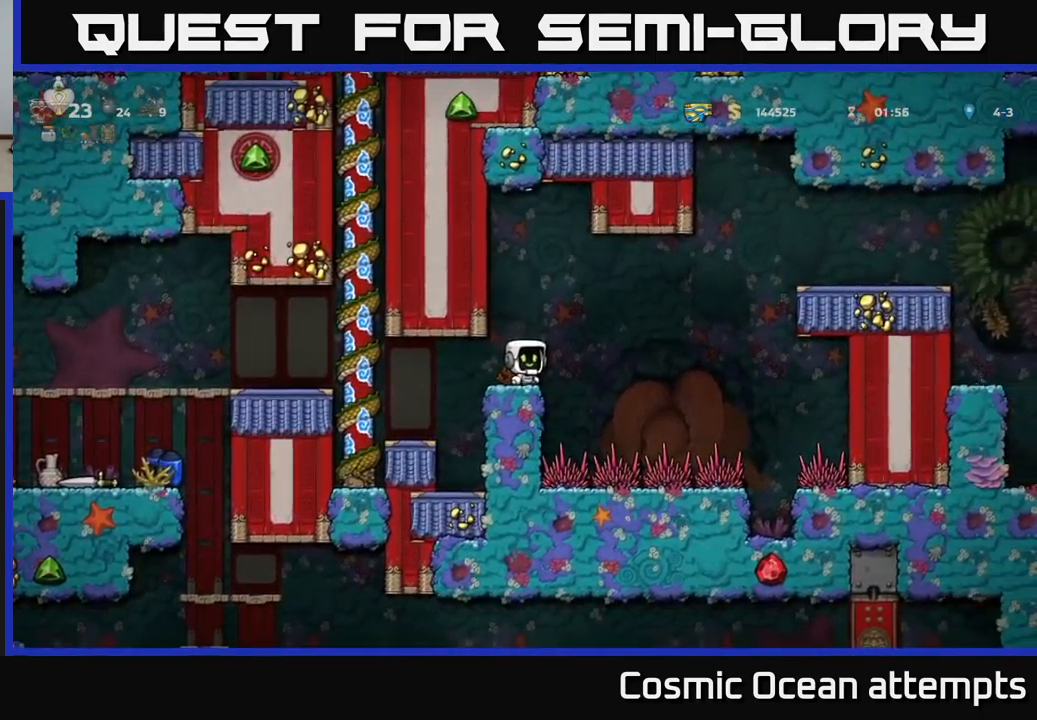
{"buttons": [], "left_stick": "center", "events": [[216, "DPAD_LEFT", "down"], [283, "DPAD_LEFT", "up"]]}
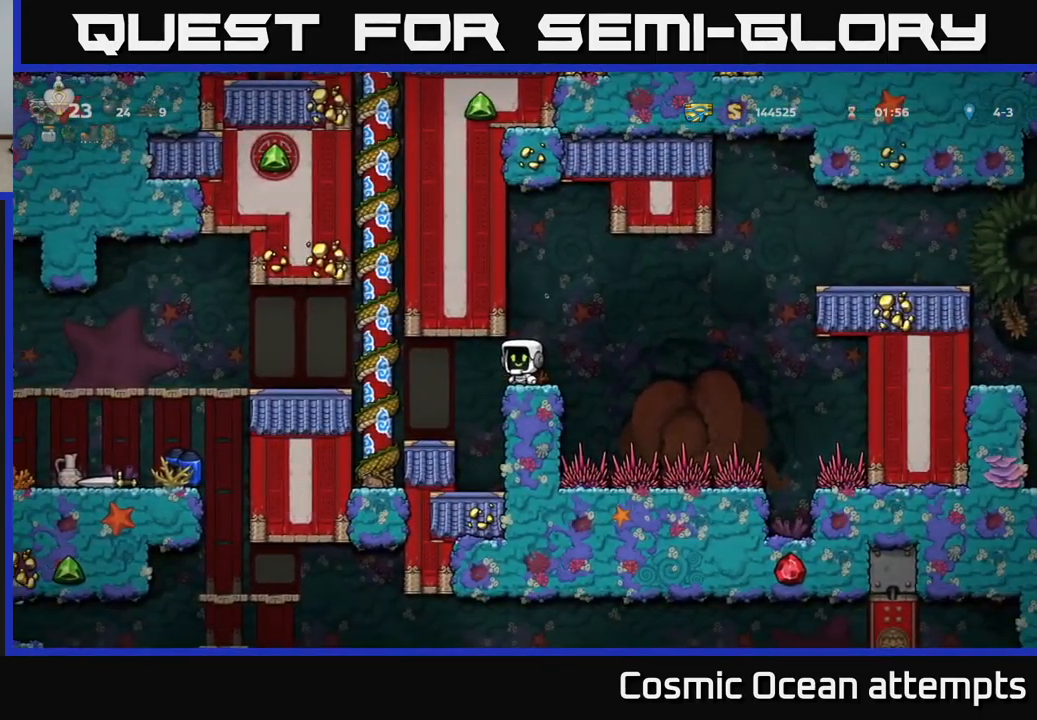
{"buttons": ["A", "DPAD_RIGHT"], "left_stick": "center", "events": [[133, "DPAD_RIGHT", "down"], [283, "A", "down"]]}
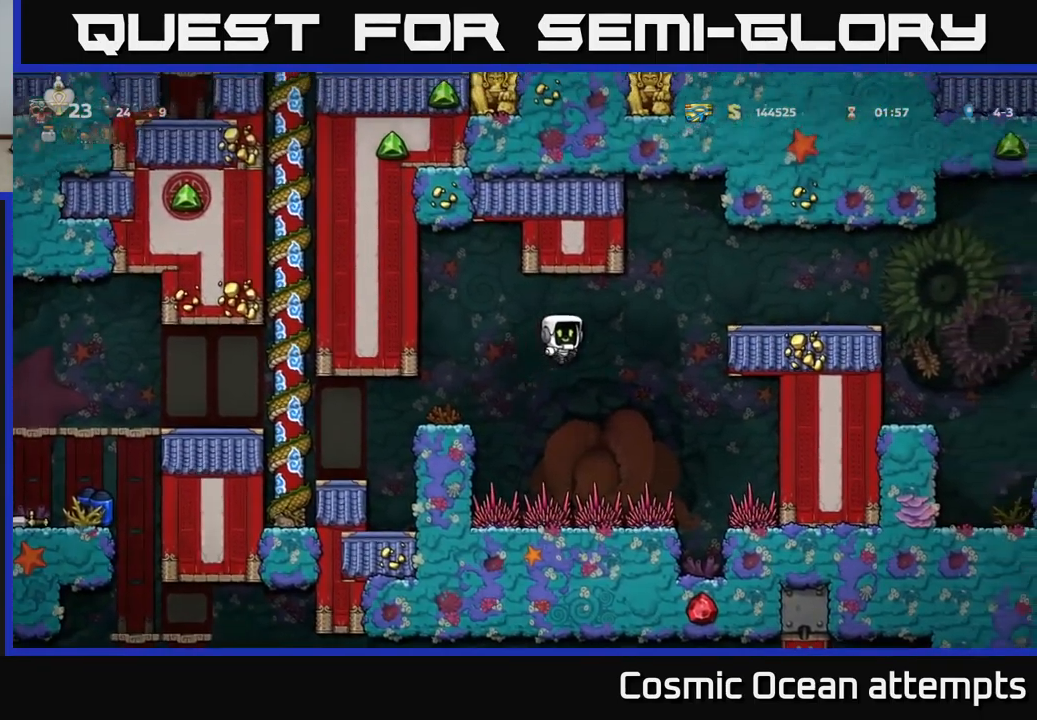
{"buttons": ["A", "DPAD_RIGHT"], "left_stick": "center", "events": [[366, "A", "up"], [450, "A", "down"]]}
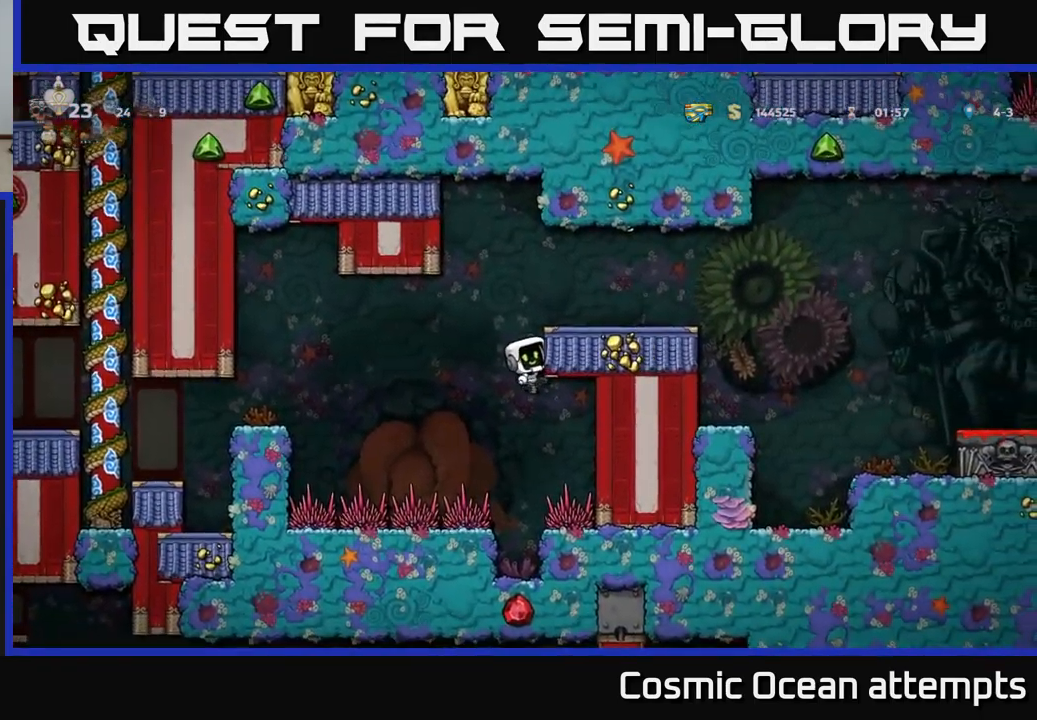
{"buttons": ["DPAD_RIGHT"], "left_stick": "center", "events": [[183, "A", "up"]]}
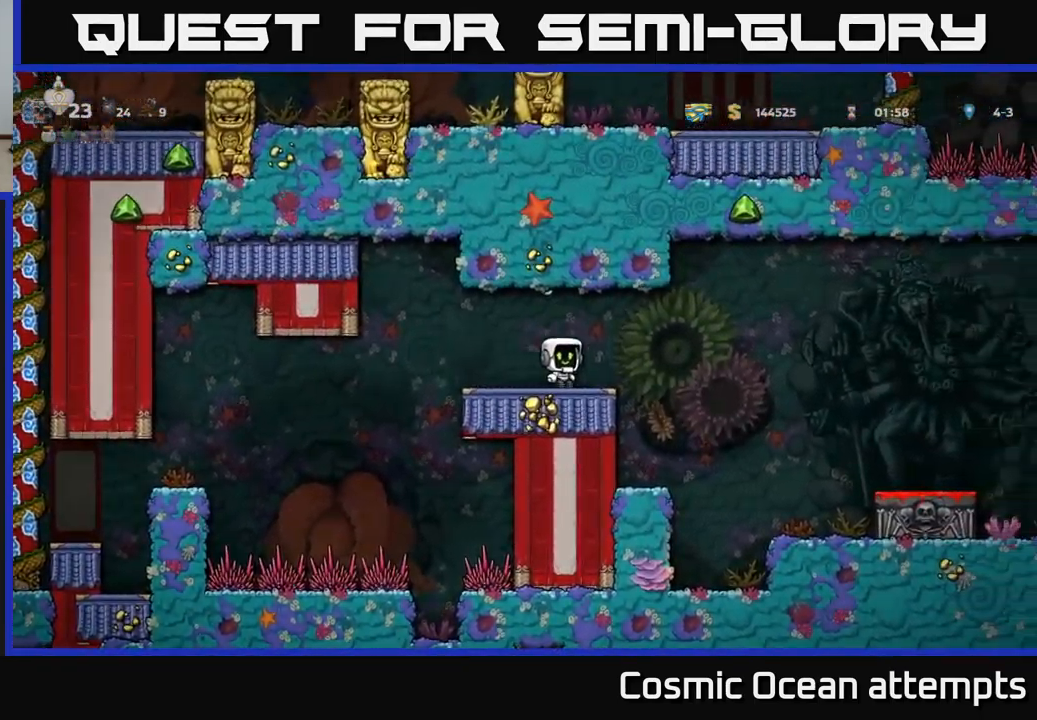
{"buttons": ["DPAD_RIGHT"], "left_stick": "center", "events": [[116, "A", "down"], [266, "A", "up"]]}
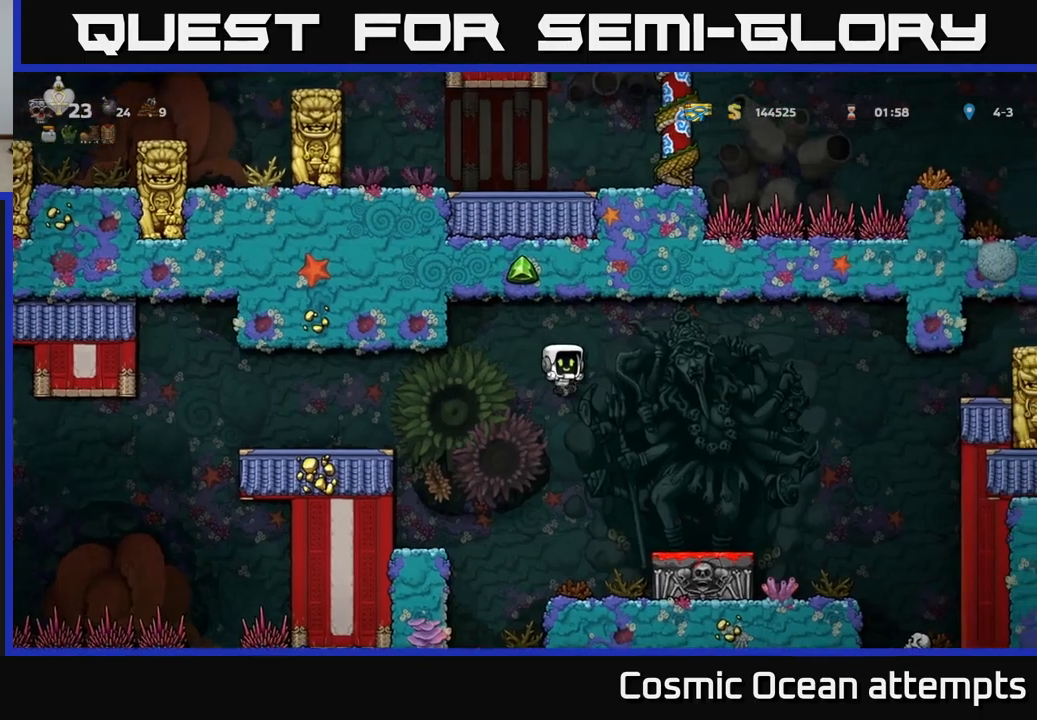
{"buttons": ["DPAD_RIGHT"], "left_stick": "center", "events": [[217, "DPAD_RIGHT", "up"], [417, "DPAD_RIGHT", "down"]]}
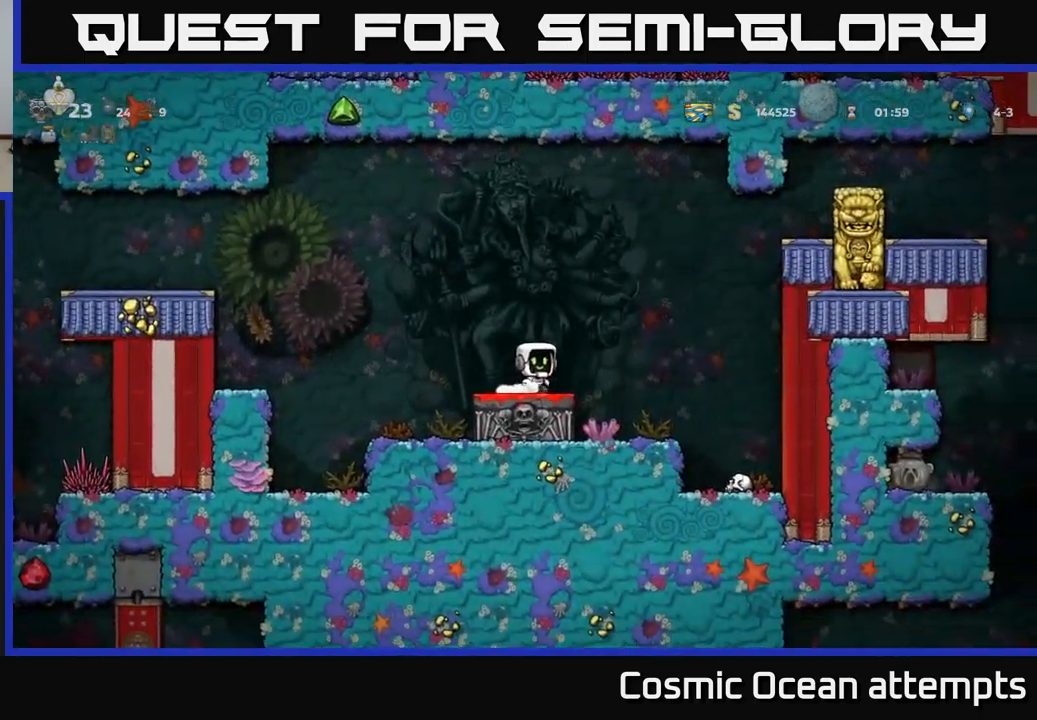
{"buttons": ["DPAD_RIGHT"], "left_stick": "center", "events": [[100, "A", "down"], [300, "A", "up"]]}
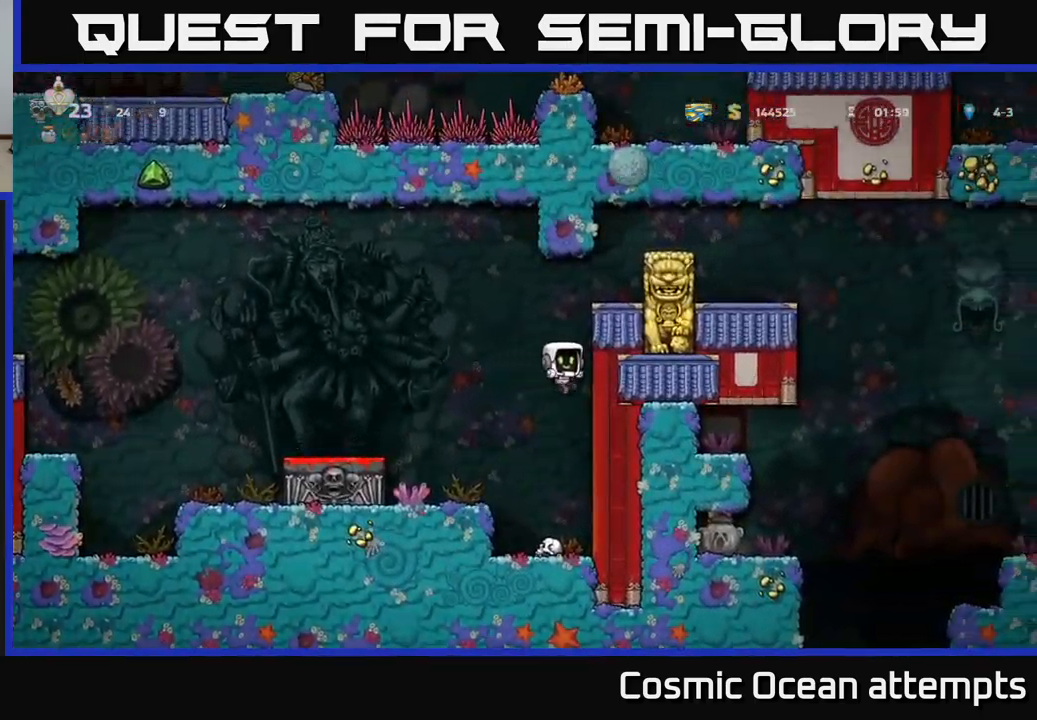
{"buttons": ["DPAD_RIGHT"], "left_stick": "center", "events": []}
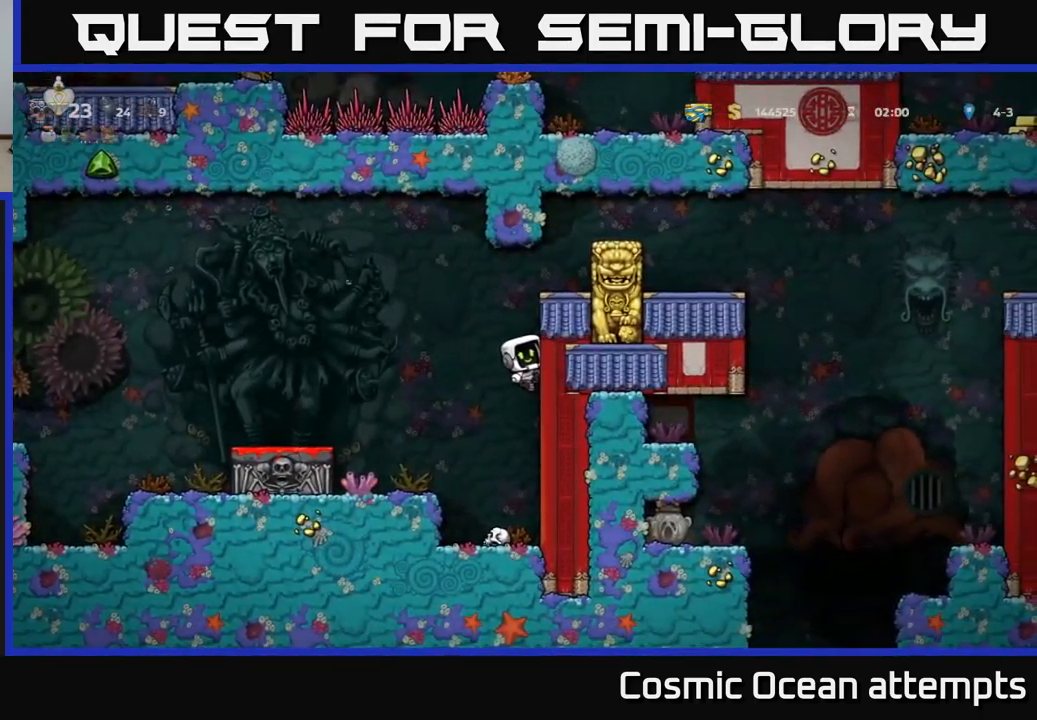
{"buttons": ["DPAD_RIGHT"], "left_stick": "center", "events": []}
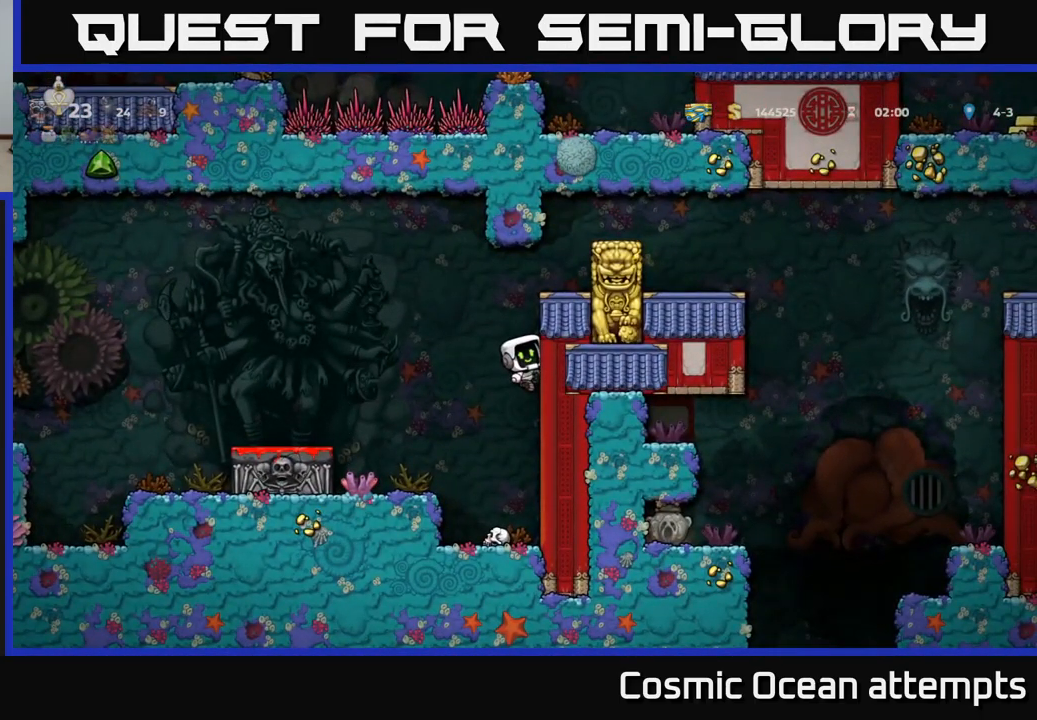
{"buttons": ["DPAD_RIGHT"], "left_stick": "center", "events": [[217, "A", "down"], [333, "A", "up"]]}
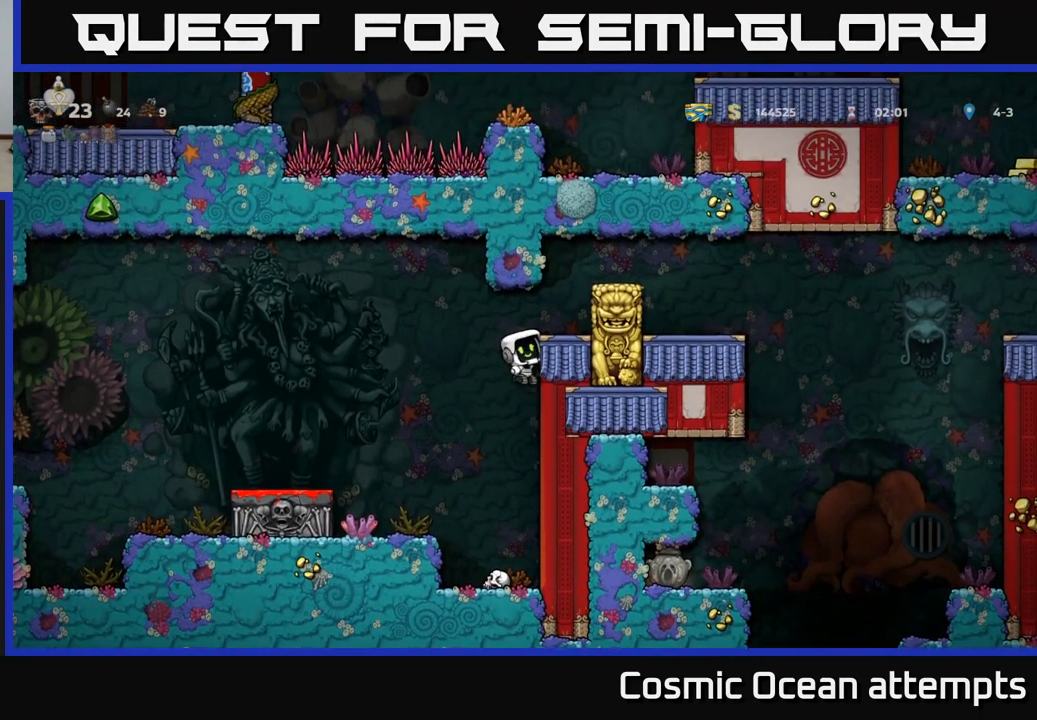
{"buttons": ["A"], "left_stick": "center", "events": [[67, "A", "down"], [200, "A", "up"], [317, "DPAD_RIGHT", "up"], [500, "A", "down"]]}
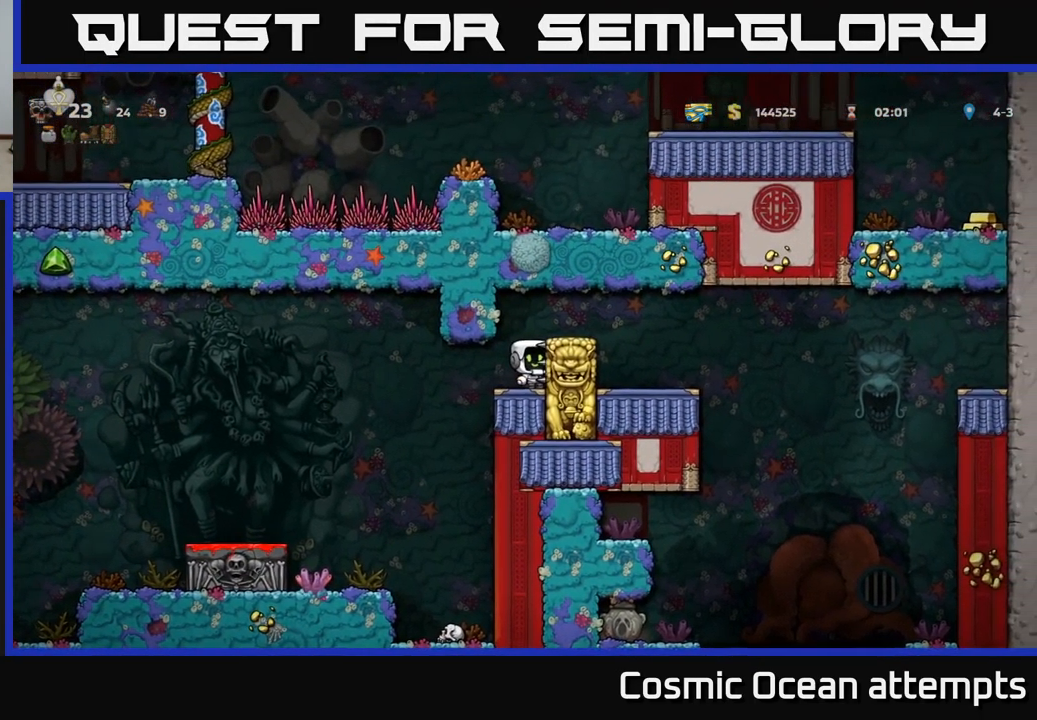
{"buttons": [], "left_stick": "center", "events": [[50, "DPAD_RIGHT", "down"], [183, "A", "up"], [350, "DPAD_RIGHT", "up"]]}
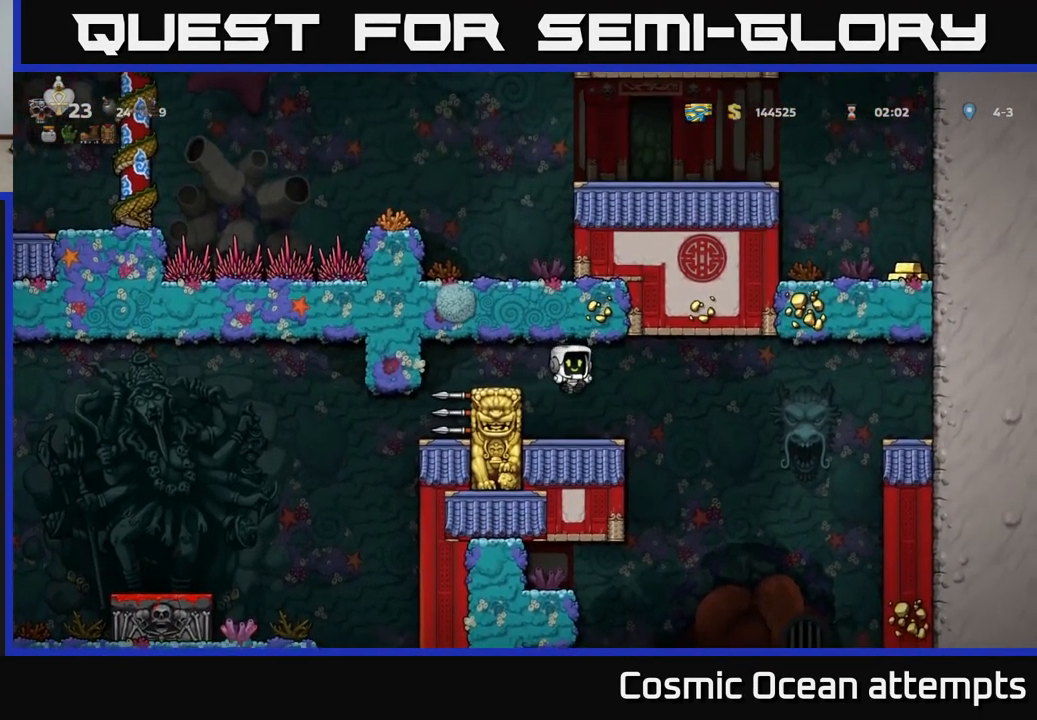
{"buttons": ["DPAD_RIGHT"], "left_stick": "center", "events": [[117, "DPAD_RIGHT", "down"]]}